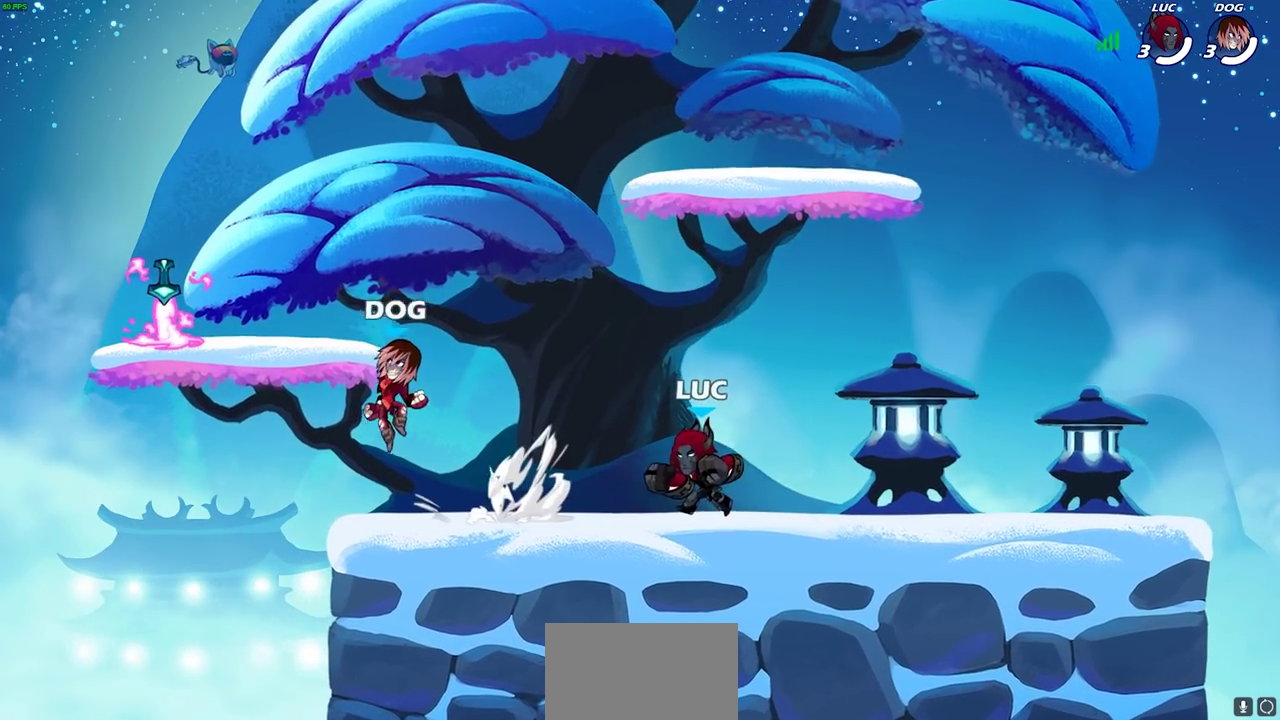
Gameplay with a controller (PlayStation layout); each line is a JSON object with the inputs held at the frame after it (dt_ms = milliseconds from this image to that frame). "events" lists button and stick changes between this image and that frame as [ms after this image, input, new state], when the widget could be followed in between.
{"dt_ms": 300, "buttons": [], "left_stick": "right", "right_stick": "center"}
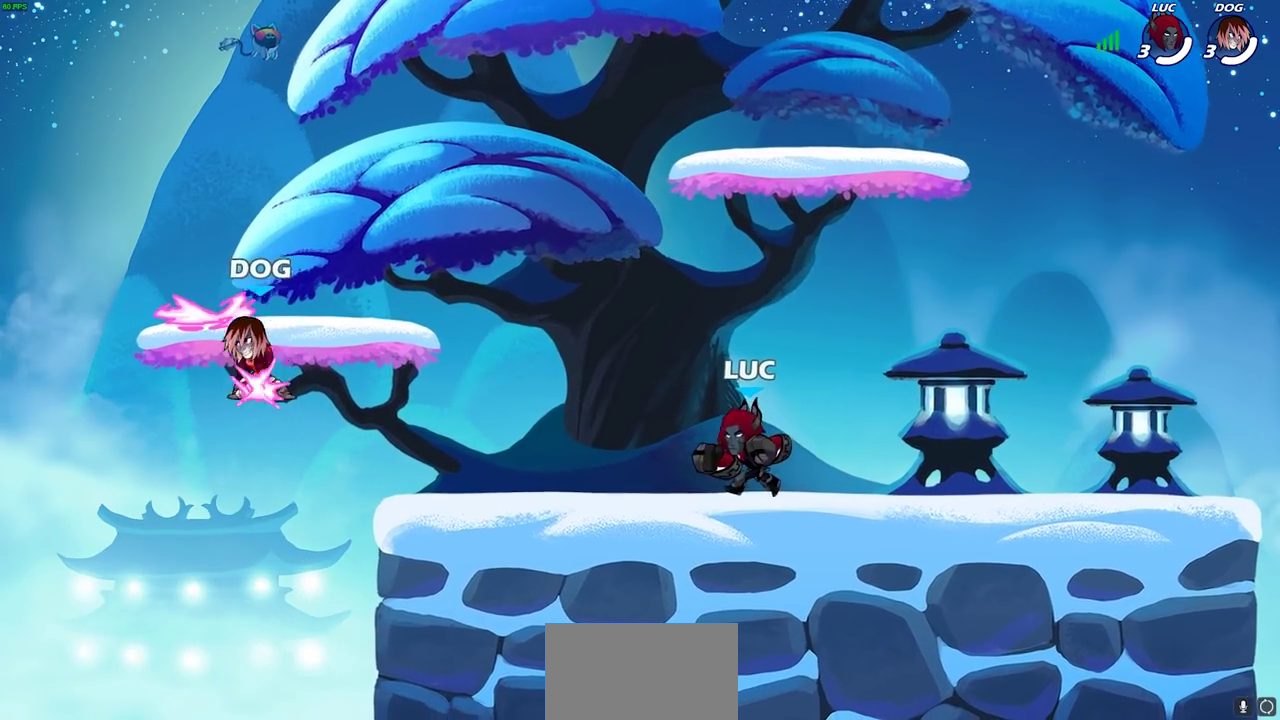
{"dt_ms": 600, "buttons": [], "left_stick": "up-left", "right_stick": "center", "events": [[50, "left_stick", "up"], [167, "left_stick", "up-left"], [250, "left_stick", "right"], [333, "left_stick", "up-right"], [383, "left_stick", "right"], [450, "left_stick", "up-left"]]}
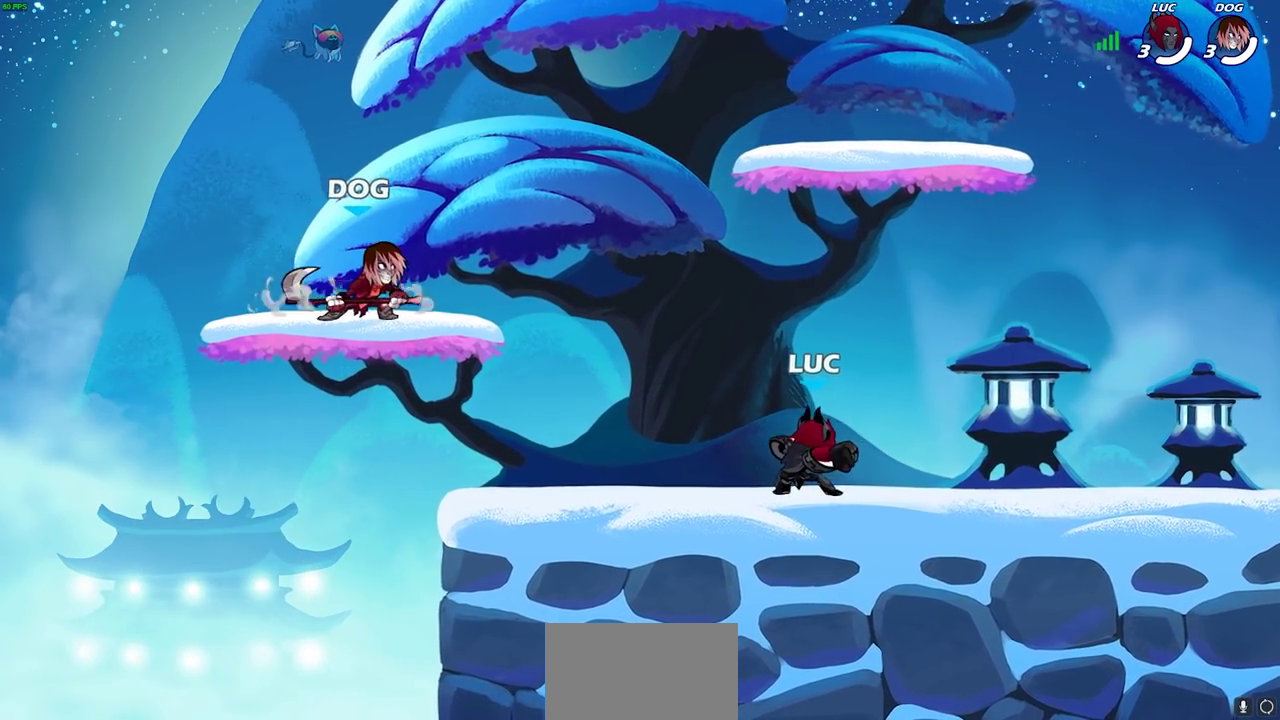
{"dt_ms": 700, "buttons": [], "left_stick": "center", "right_stick": "center", "events": [[100, "left_stick", "center"], [150, "CIRCLE", "down"], [233, "CIRCLE", "up"], [467, "left_stick", "left"], [633, "left_stick", "center"]]}
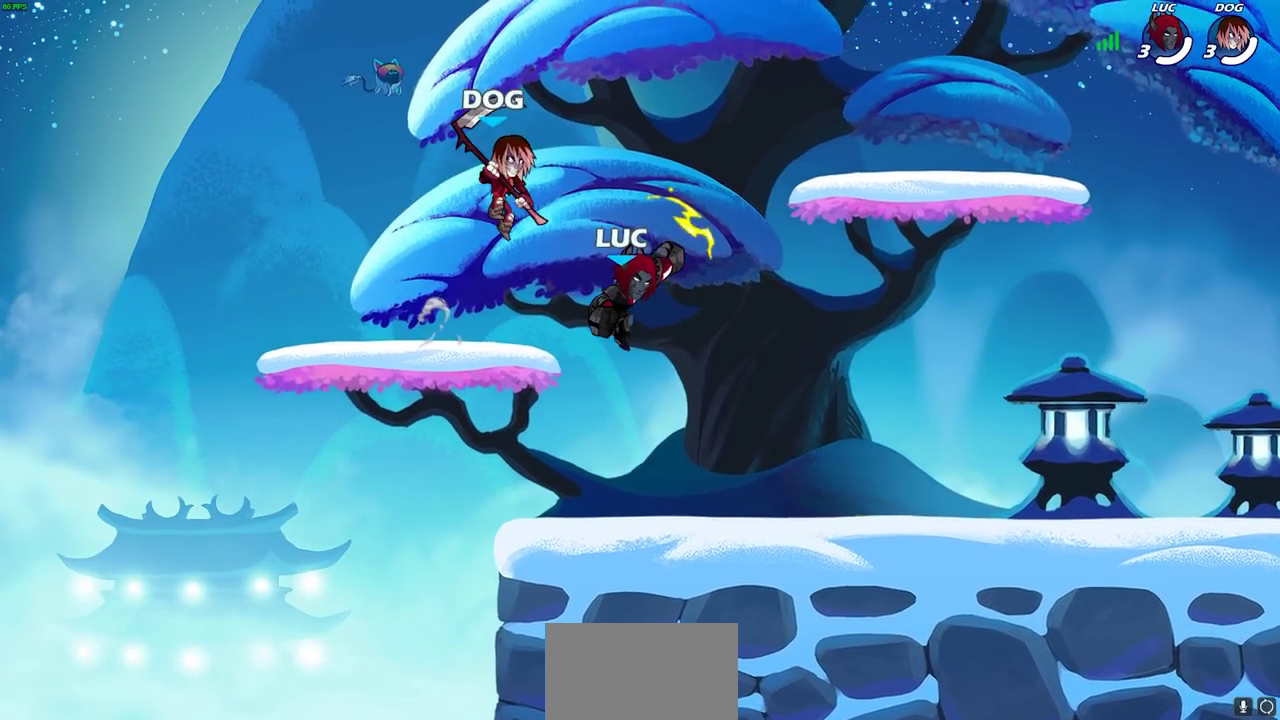
{"dt_ms": 400, "buttons": ["R2"], "left_stick": "center", "right_stick": "center", "events": [[100, "left_stick", "right"], [233, "left_stick", "down-right"], [350, "left_stick", "center"], [383, "R2", "down"]]}
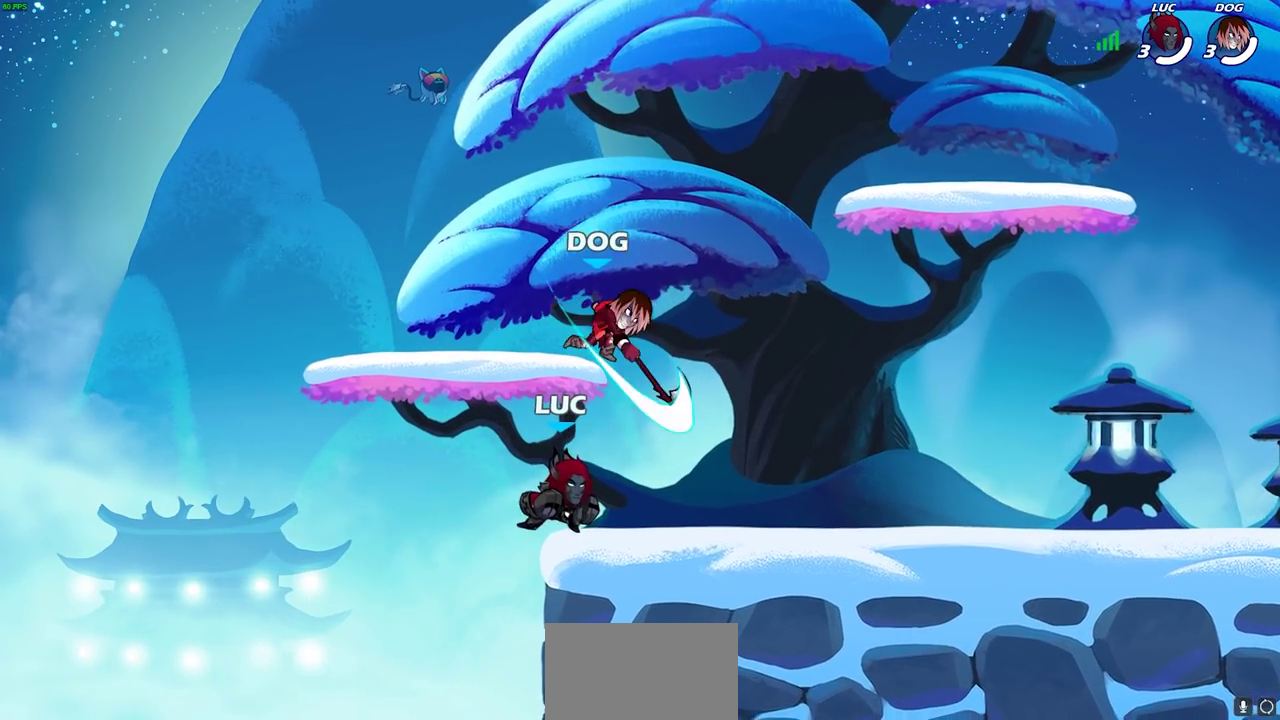
{"dt_ms": 300, "buttons": [], "left_stick": "center", "right_stick": "center", "events": [[267, "R2", "up"]]}
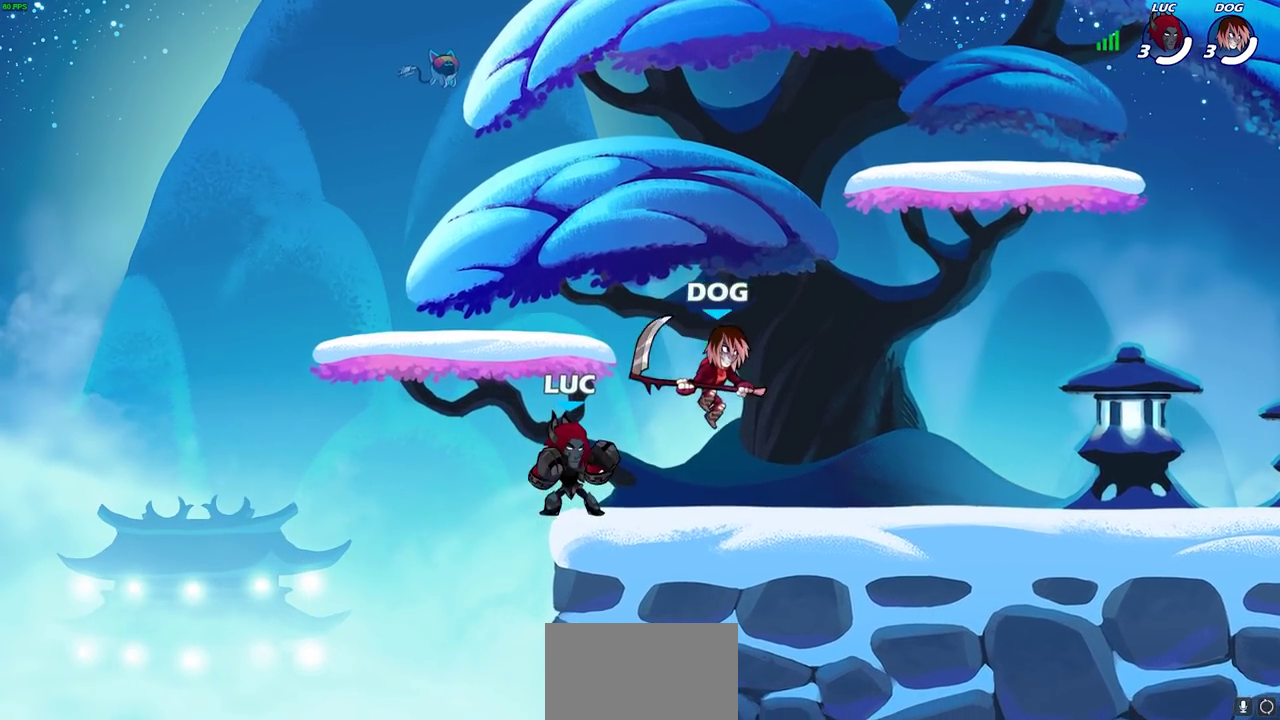
{"dt_ms": 600, "buttons": ["CROSS"], "left_stick": "up-left", "right_stick": "center", "events": [[17, "left_stick", "right"], [33, "SQUARE", "down"], [150, "SQUARE", "up"], [233, "left_stick", "center"], [517, "left_stick", "up-left"], [600, "CROSS", "down"]]}
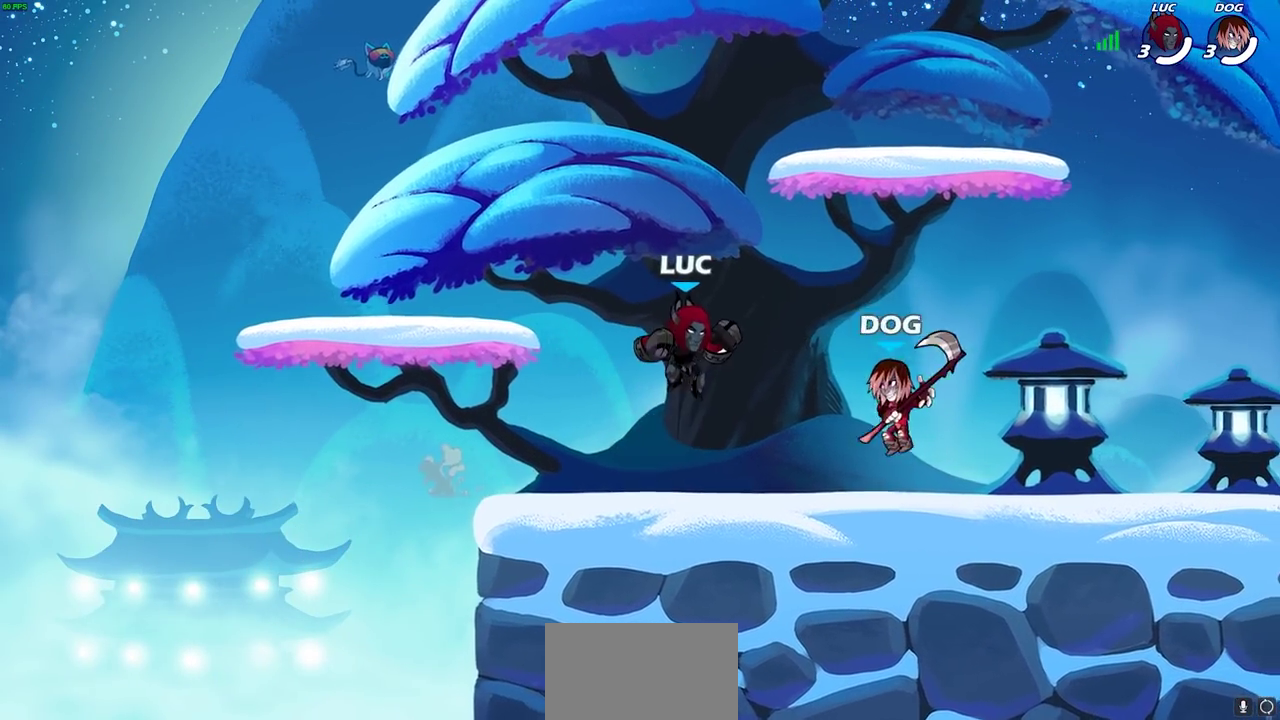
{"dt_ms": 700, "buttons": [], "left_stick": "right", "right_stick": "center", "events": [[167, "left_stick", "up-right"], [183, "CROSS", "up"], [283, "left_stick", "down"], [433, "left_stick", "right"], [500, "SQUARE", "down"], [600, "SQUARE", "up"]]}
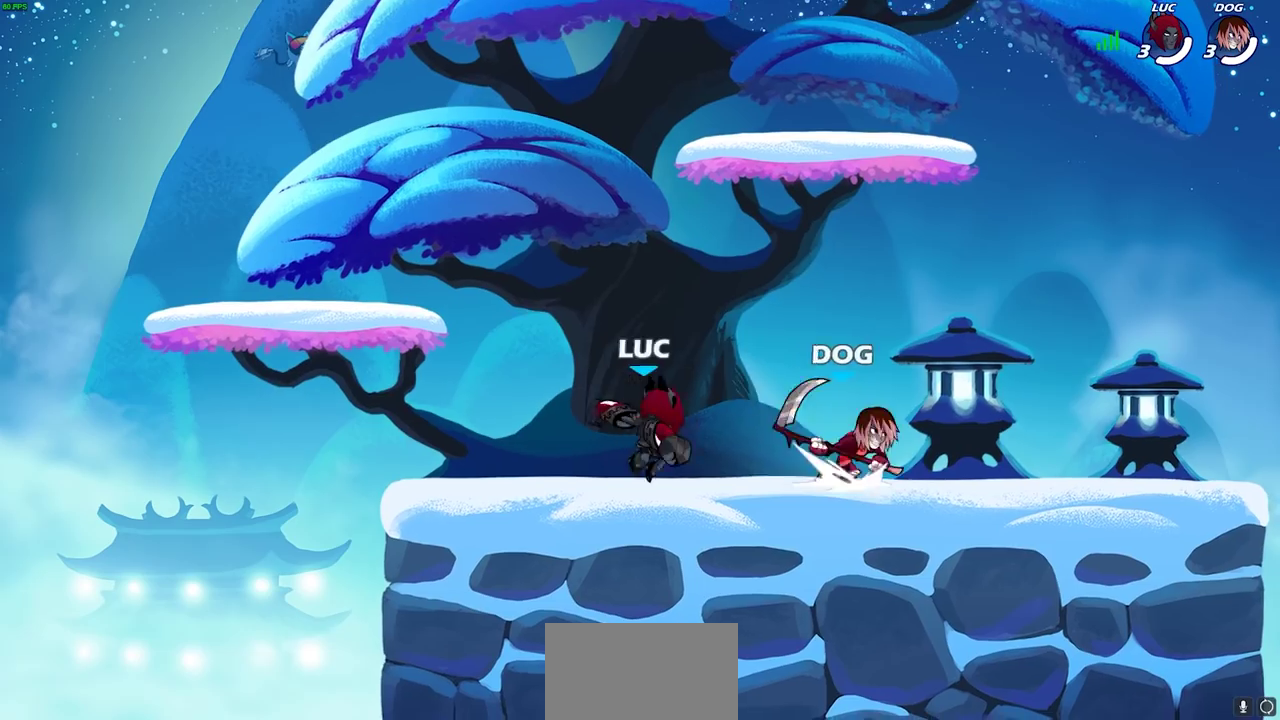
{"dt_ms": 400, "buttons": [], "left_stick": "left", "right_stick": "center", "events": [[83, "left_stick", "center"], [200, "left_stick", "left"]]}
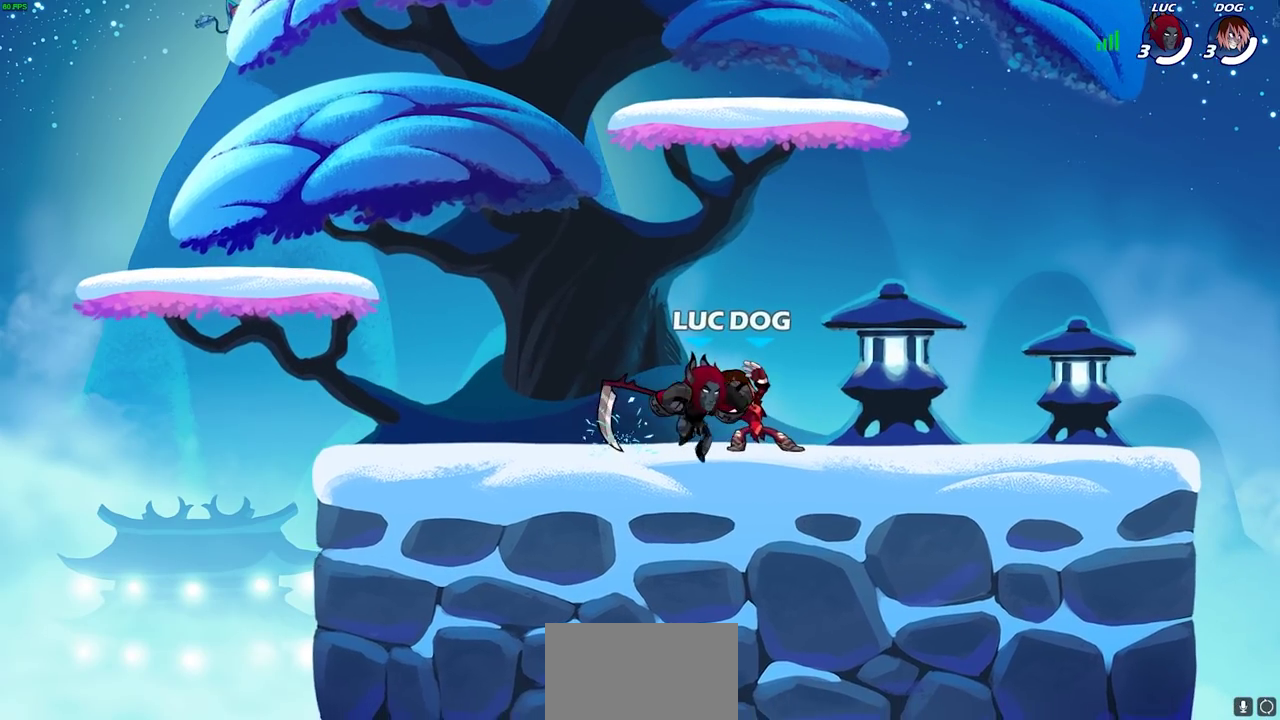
{"dt_ms": 300, "buttons": ["SQUARE"], "left_stick": "center", "right_stick": "center", "events": [[33, "left_stick", "center"], [267, "SQUARE", "down"]]}
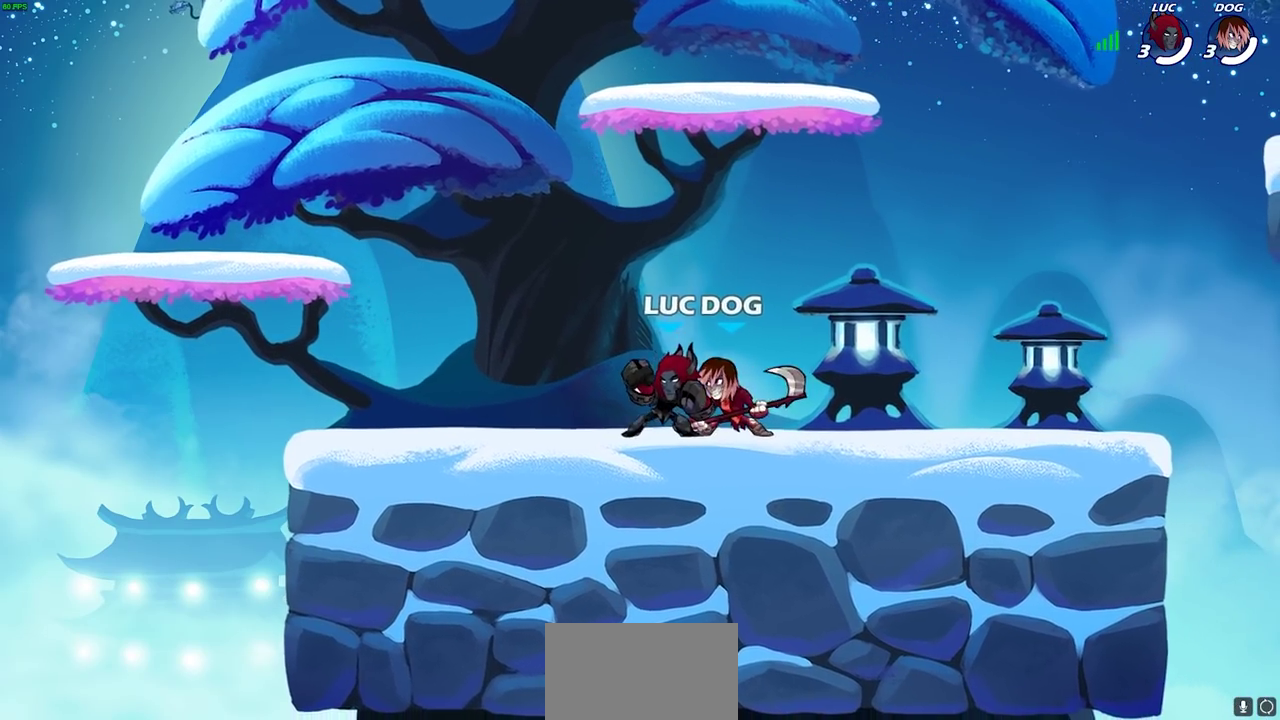
{"dt_ms": 600, "buttons": ["R2"], "left_stick": "up-right", "right_stick": "center", "events": [[50, "SQUARE", "up"], [150, "SQUARE", "down"], [233, "SQUARE", "up"], [417, "left_stick", "up-right"], [483, "R2", "down"]]}
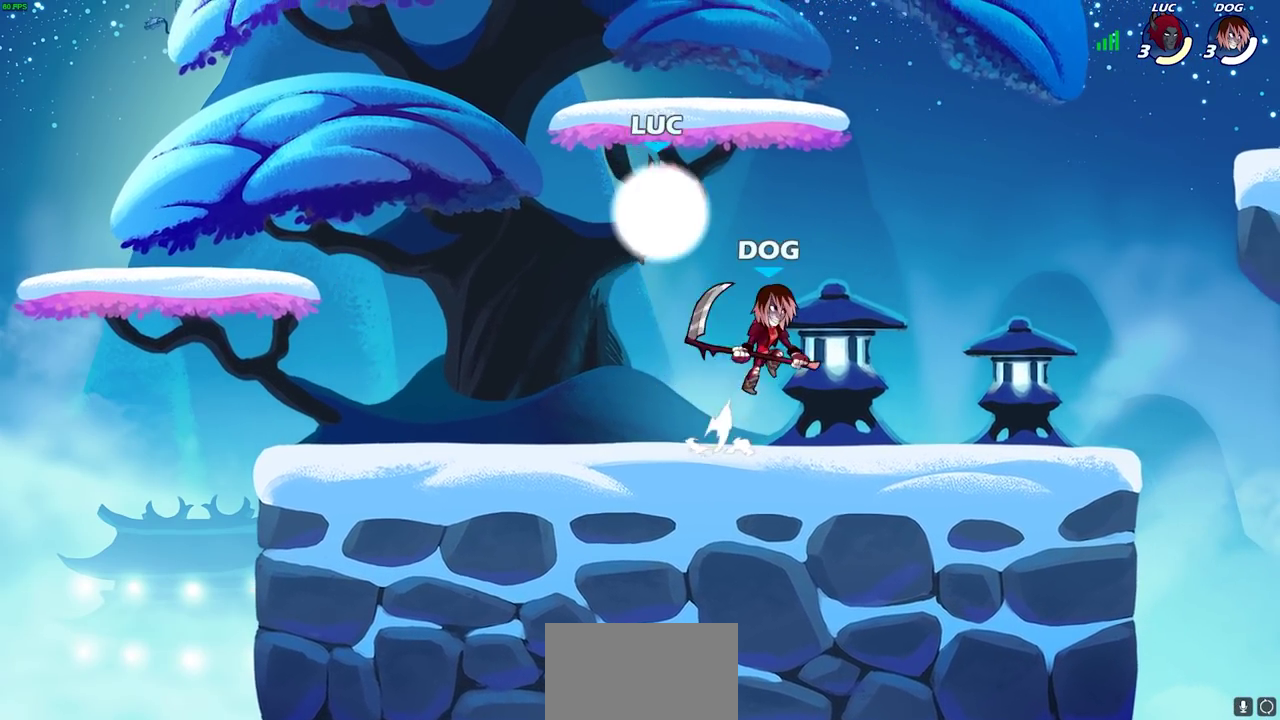
{"dt_ms": 800, "buttons": [], "left_stick": "down-left", "right_stick": "center", "events": [[67, "left_stick", "up"], [150, "R2", "up"], [250, "left_stick", "up-right"], [317, "left_stick", "right"], [467, "left_stick", "down"], [517, "left_stick", "down-left"], [533, "SQUARE", "down"], [600, "SQUARE", "up"]]}
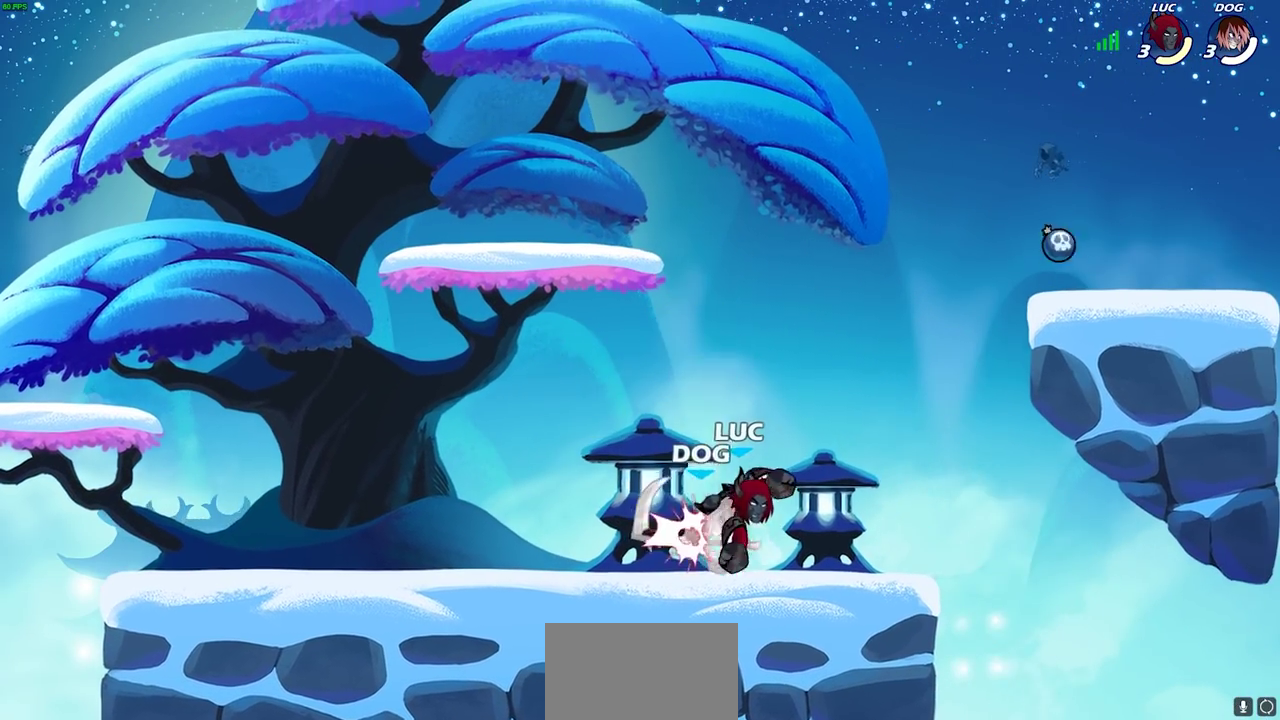
{"dt_ms": 300, "buttons": [], "left_stick": "center", "right_stick": "center", "events": [[133, "left_stick", "center"]]}
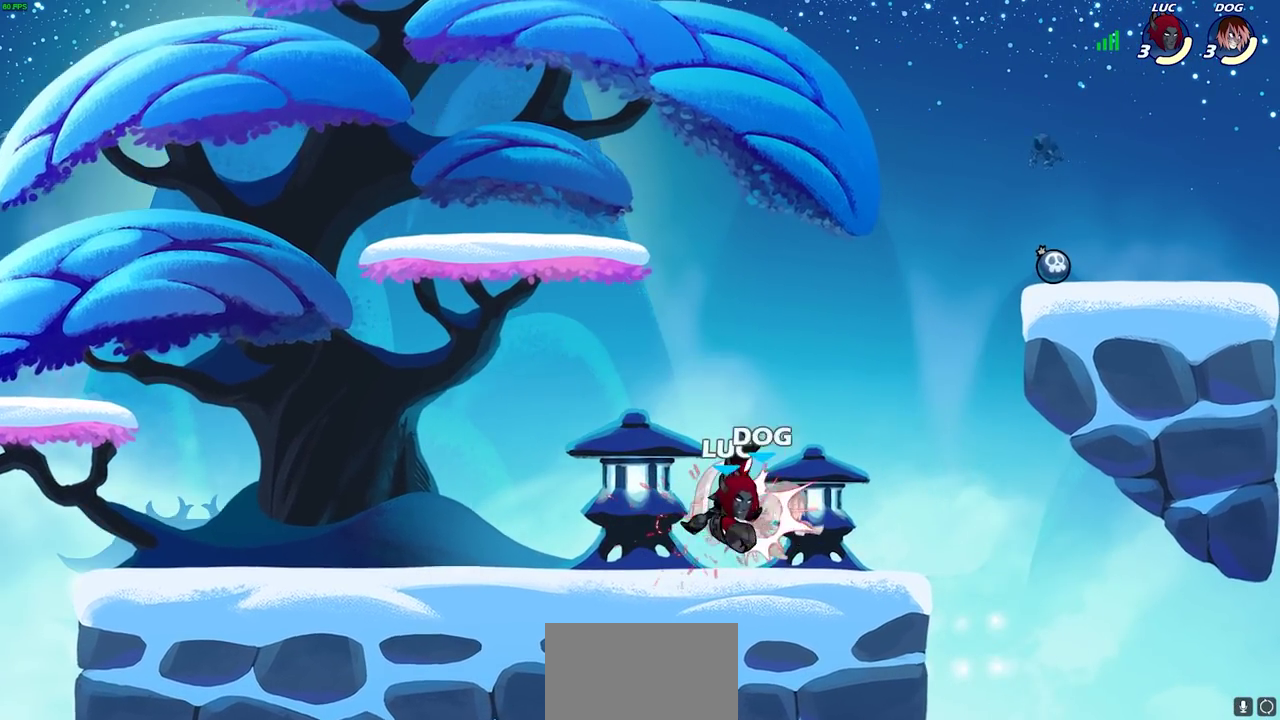
{"dt_ms": 400, "buttons": [], "left_stick": "center", "right_stick": "center", "events": [[233, "CIRCLE", "down"], [317, "CIRCLE", "up"]]}
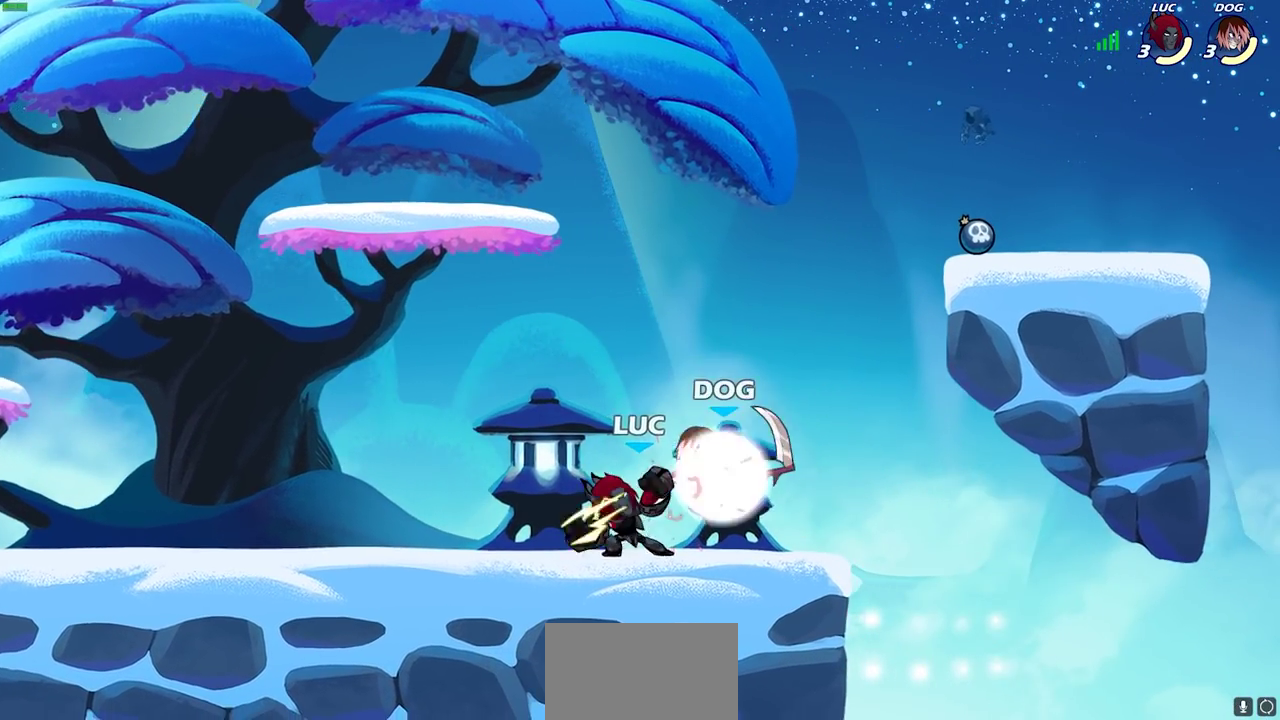
{"dt_ms": 600, "buttons": [], "left_stick": "down-right", "right_stick": "center", "events": [[83, "left_stick", "right"], [250, "left_stick", "center"], [500, "left_stick", "right"], [567, "left_stick", "down-right"]]}
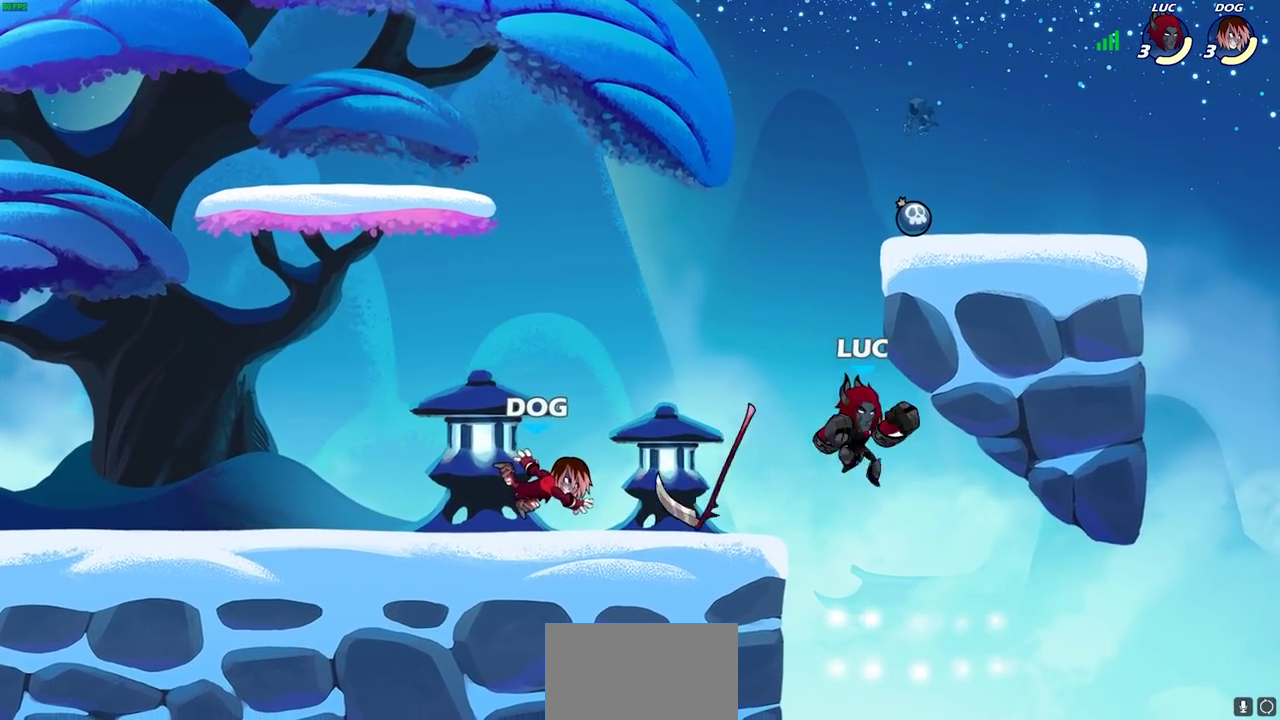
{"dt_ms": 700, "buttons": [], "left_stick": "center", "right_stick": "center", "events": [[17, "left_stick", "down"], [67, "left_stick", "down-left"], [150, "left_stick", "left"], [250, "left_stick", "down-left"], [417, "left_stick", "left"], [467, "left_stick", "up-left"], [533, "CIRCLE", "down"], [600, "left_stick", "center"], [650, "CIRCLE", "up"]]}
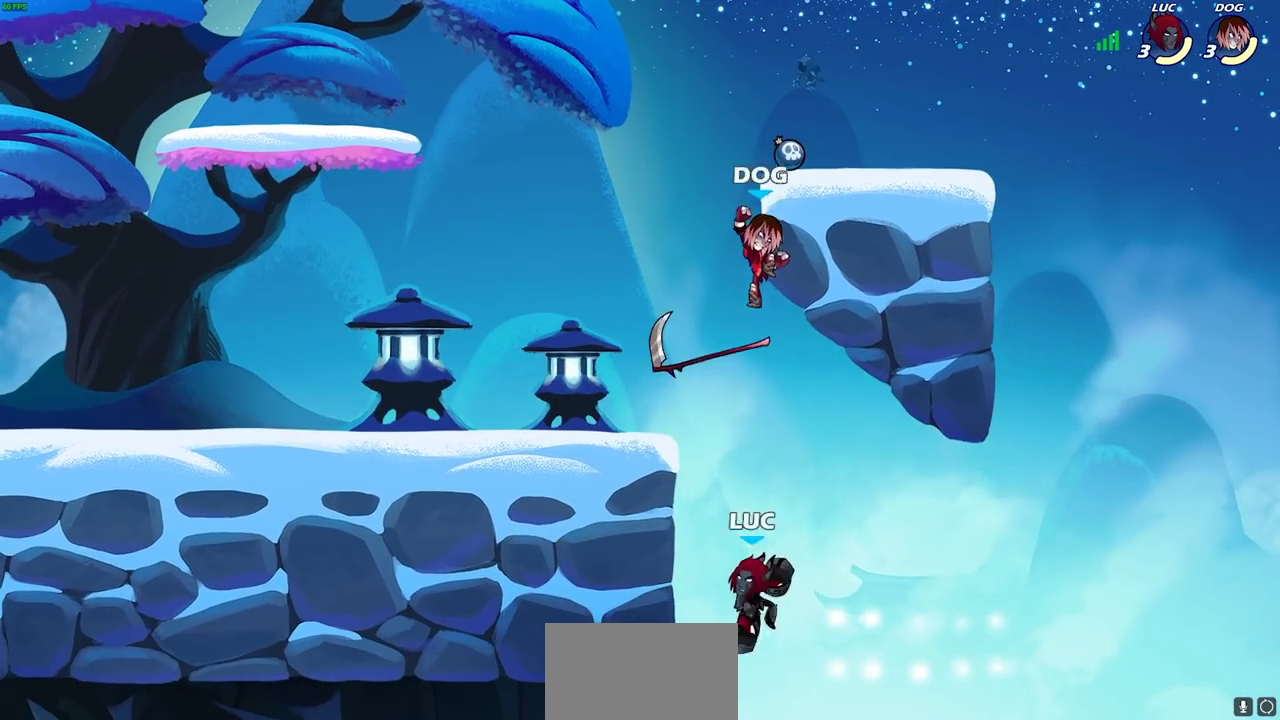
{"dt_ms": 300, "buttons": [], "left_stick": "center", "right_stick": "center", "events": [[167, "left_stick", "up-right"], [300, "left_stick", "center"]]}
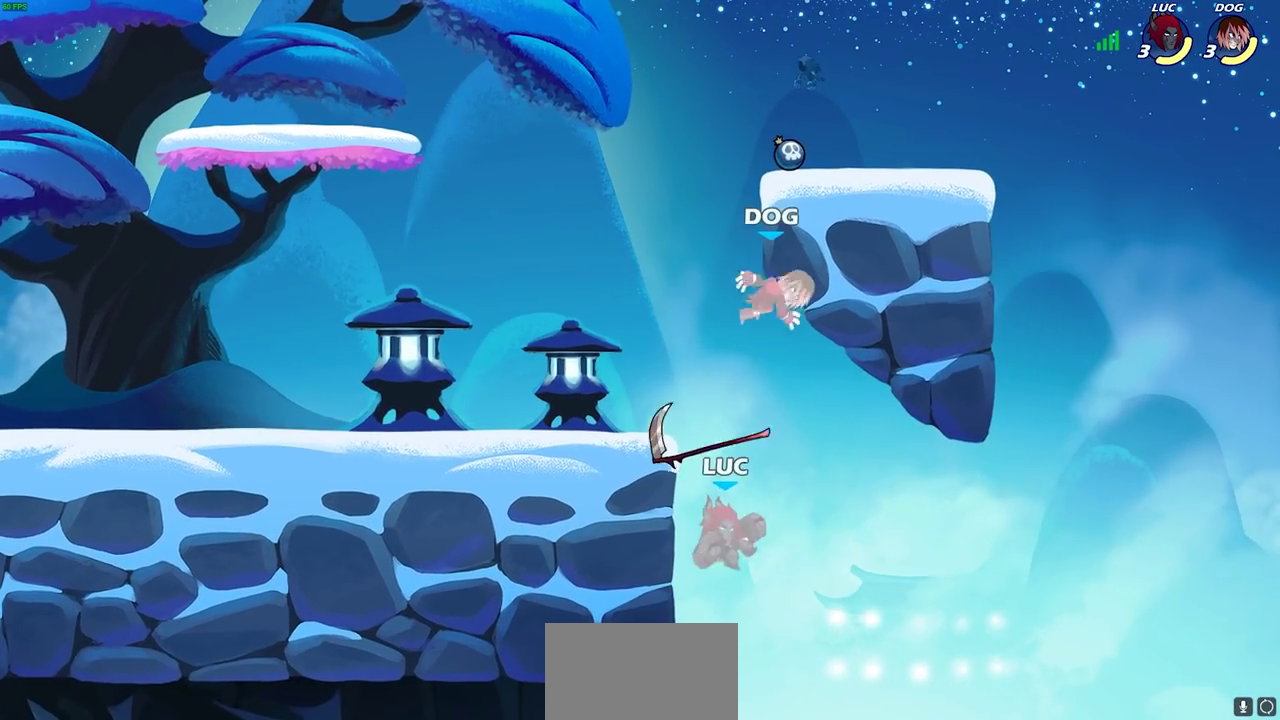
{"dt_ms": 600, "buttons": [], "left_stick": "up-left", "right_stick": "center", "events": [[233, "CROSS", "down"], [400, "SQUARE", "down"], [417, "CROSS", "up"], [417, "right_stick", "down-left"], [433, "left_stick", "up-left"], [467, "SQUARE", "up"], [467, "right_stick", "center"]]}